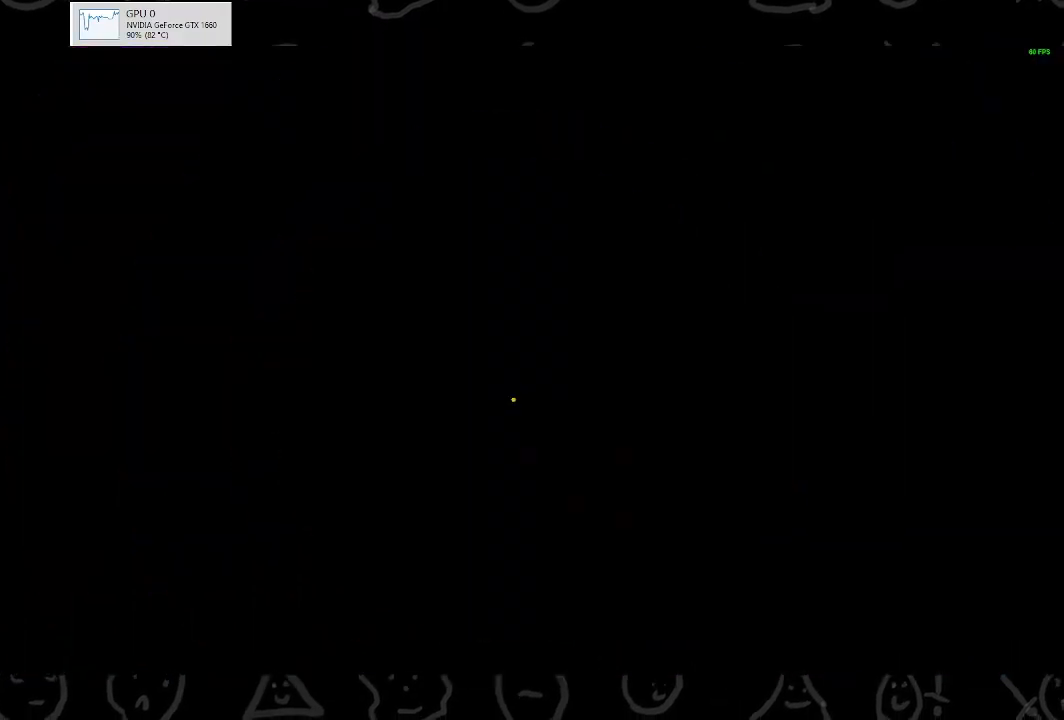
Gameplay with a controller (Xbox layout); each line is a JSON object with the inputs held at the frame after it. "events" lists button and stick changes between this image and that frame as [ms after this image, input, new state], when the widget could be followed in between.
{"buttons": [], "left_stick": "center", "right_stick": "center", "events": []}
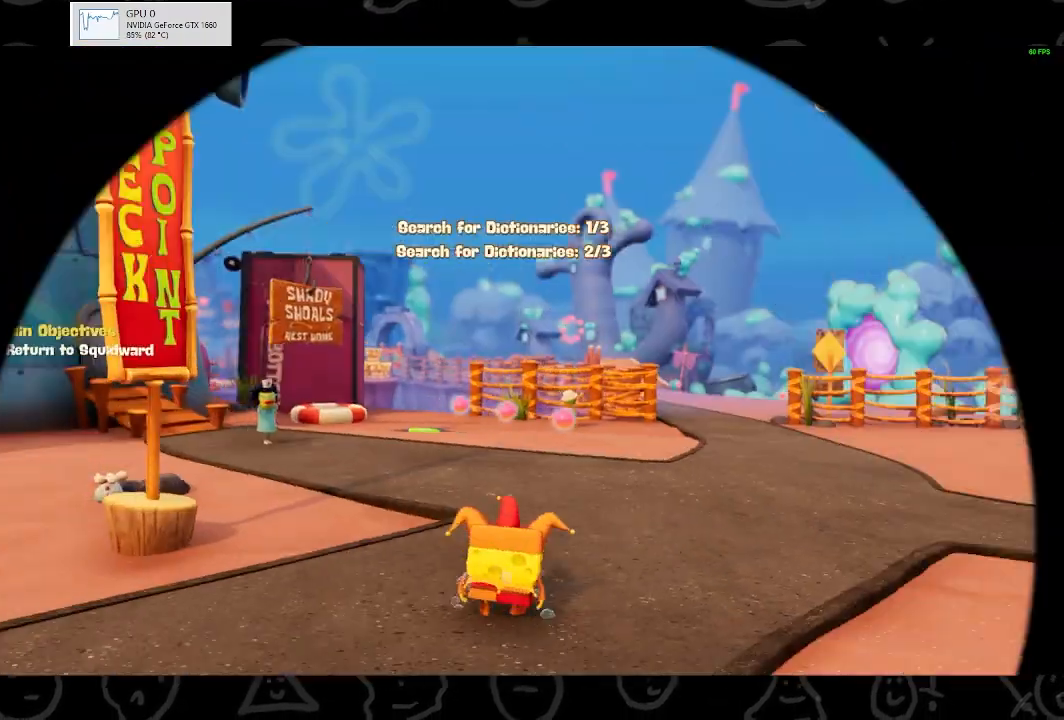
{"buttons": [], "left_stick": "center", "right_stick": "center", "events": [[233, "START", "down"], [433, "START", "up"]]}
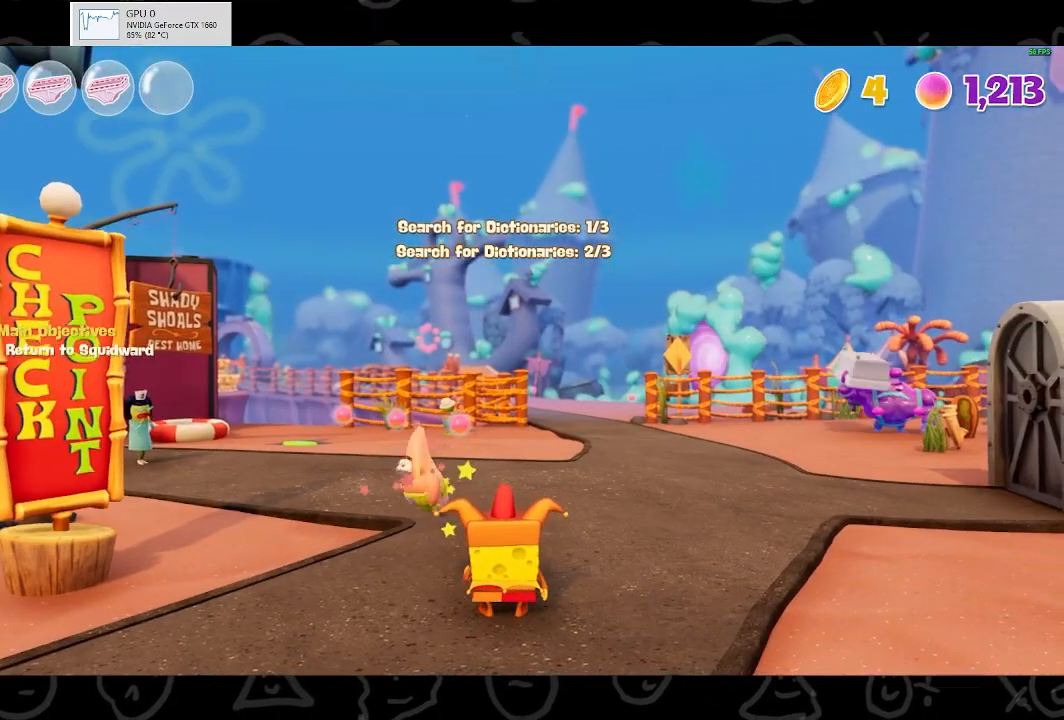
{"buttons": [], "left_stick": "center", "right_stick": "center", "events": [[67, "START", "down"], [200, "A", "down"], [200, "START", "up"], [300, "A", "up"], [367, "A", "down"], [400, "A", "up"], [433, "A", "down"], [467, "A", "up"]]}
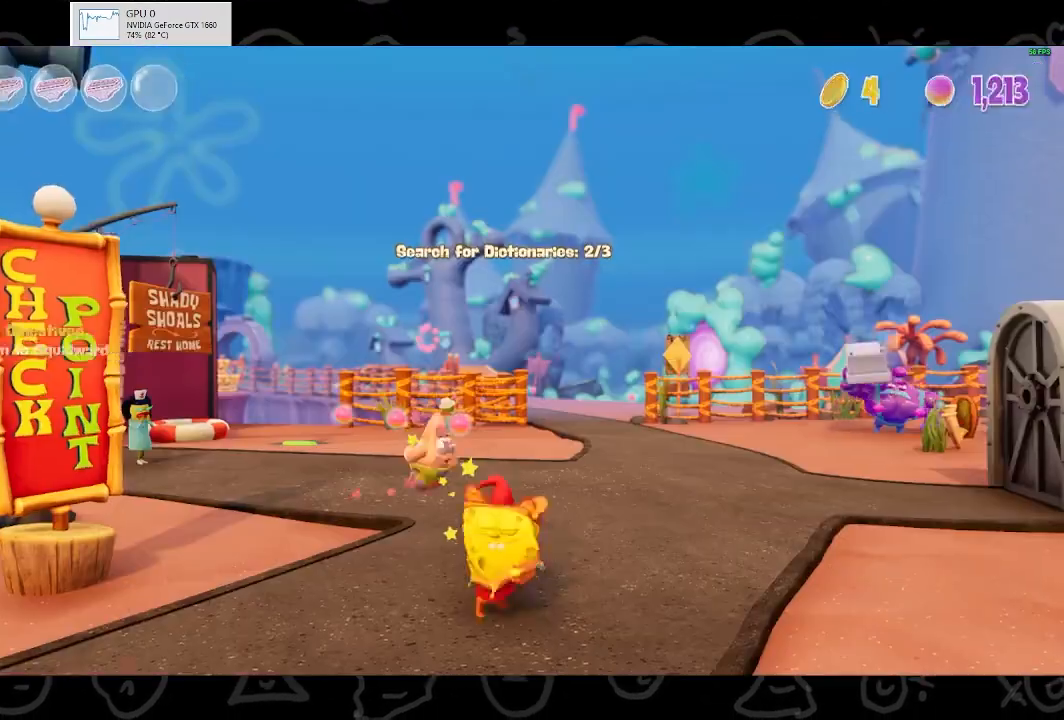
{"buttons": [], "left_stick": "up", "right_stick": "center", "events": [[300, "left_stick", "up"]]}
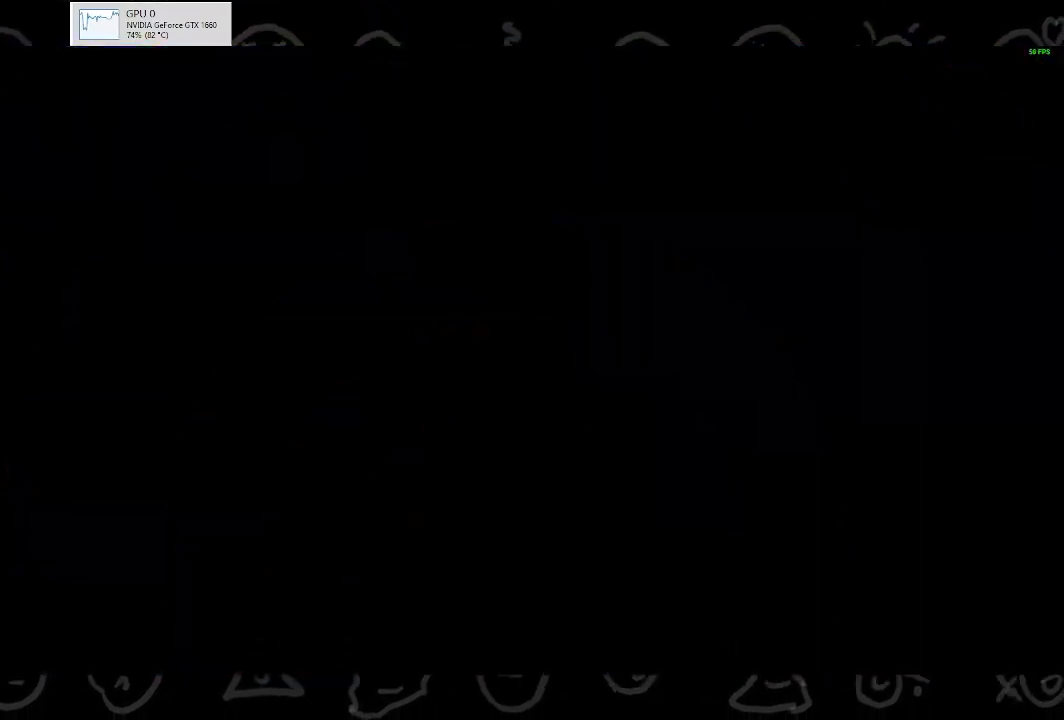
{"buttons": [], "left_stick": "up", "right_stick": "center", "events": []}
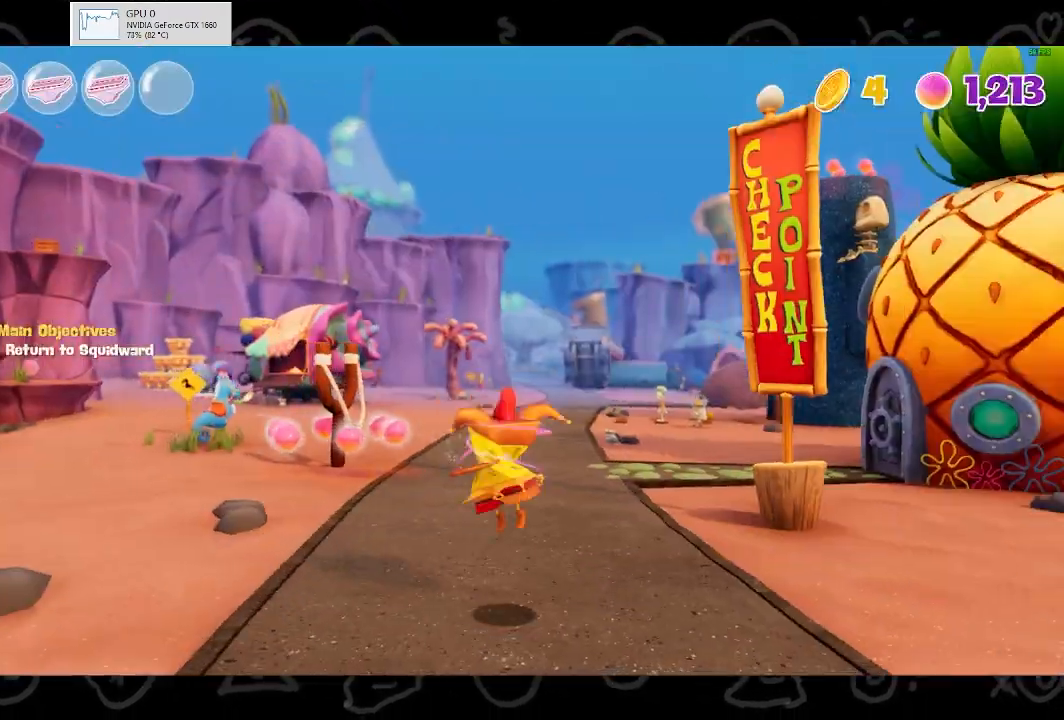
{"buttons": ["B"], "left_stick": "up", "right_stick": "center", "events": [[167, "right_stick", "down-right"], [367, "right_stick", "center"], [467, "B", "down"]]}
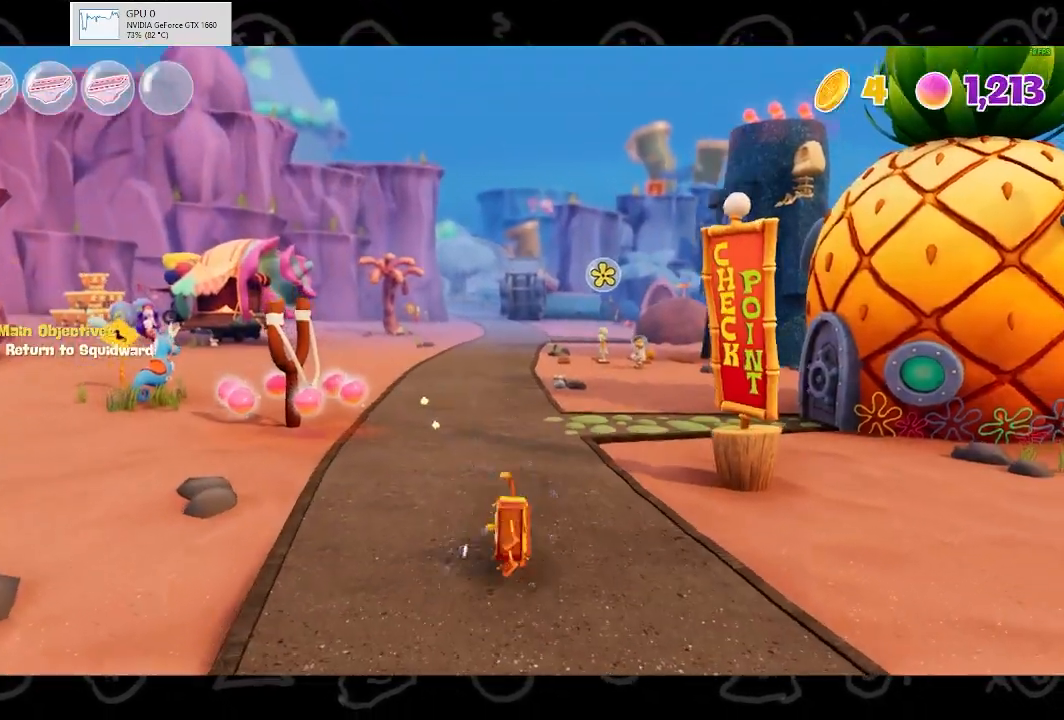
{"buttons": ["A"], "left_stick": "up", "right_stick": "center", "events": [[100, "B", "up"], [500, "A", "down"]]}
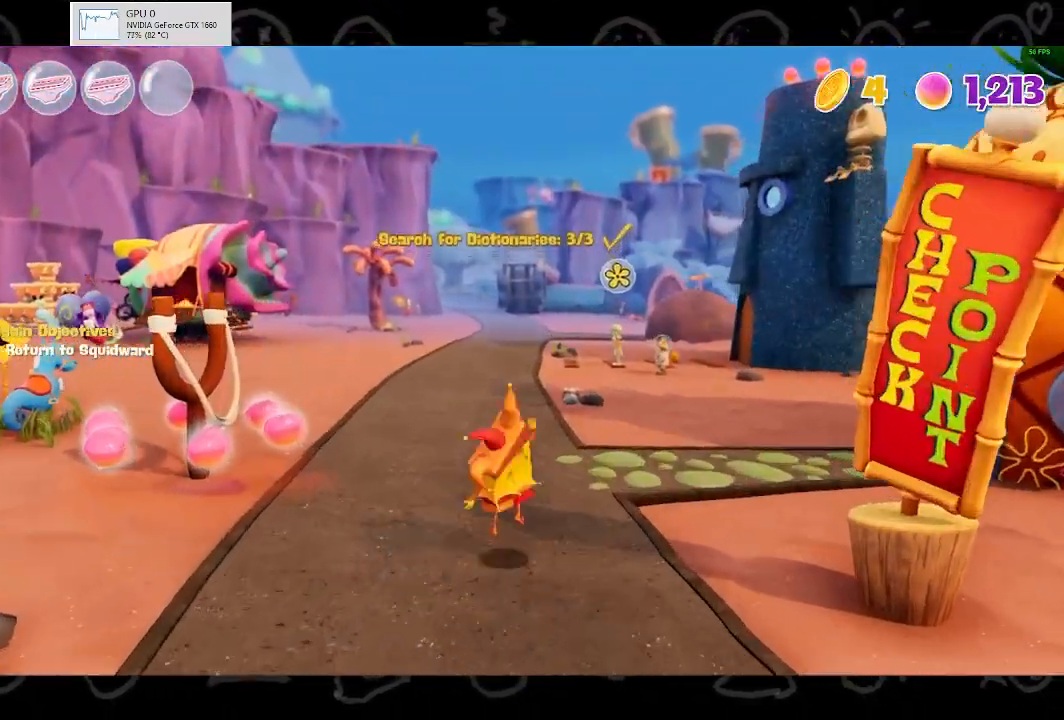
{"buttons": [], "left_stick": "up", "right_stick": "right", "events": [[133, "A", "up"], [433, "right_stick", "right"]]}
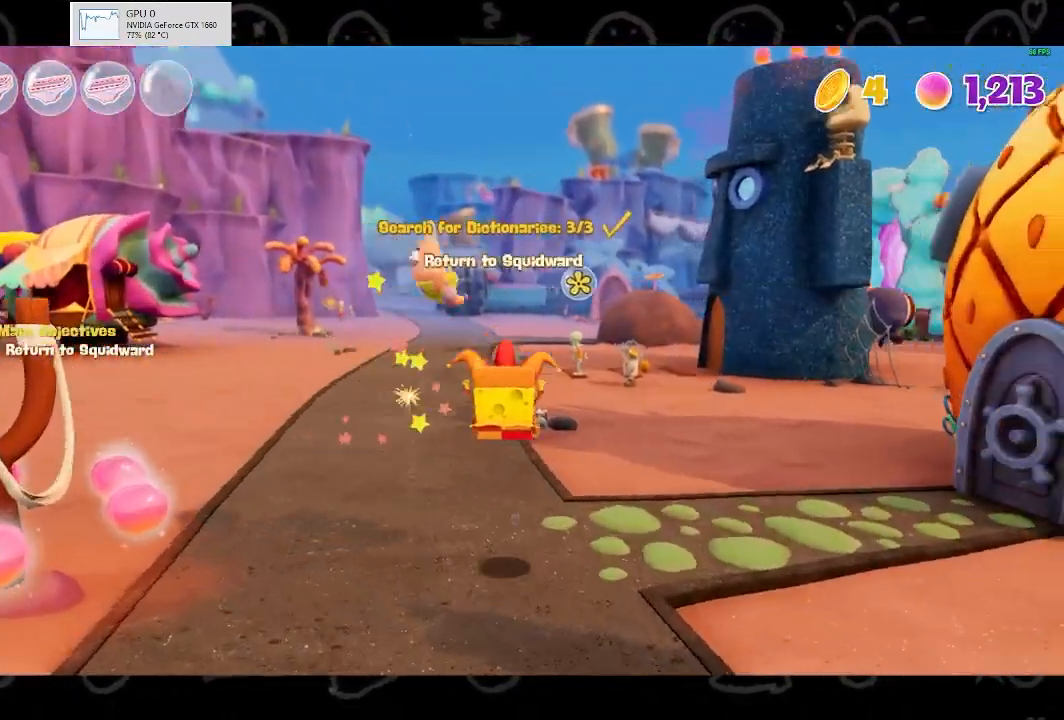
{"buttons": ["B"], "left_stick": "up", "right_stick": "center", "events": [[33, "right_stick", "center"], [400, "B", "down"]]}
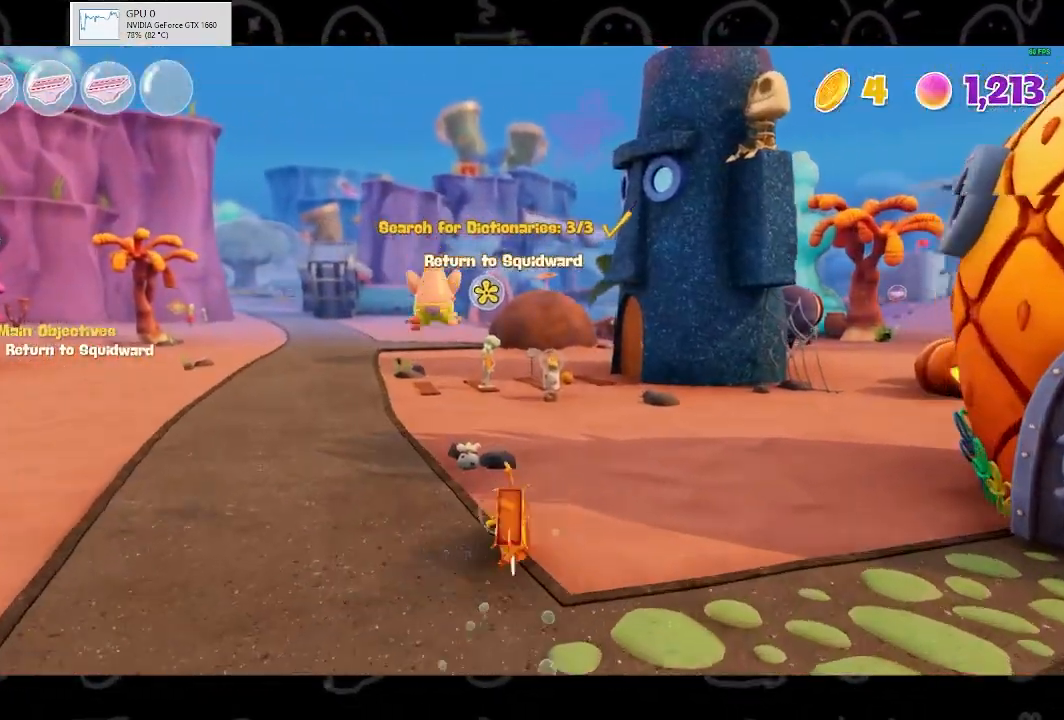
{"buttons": [], "left_stick": "up", "right_stick": "center", "events": [[67, "B", "up"], [367, "A", "down"], [500, "A", "up"]]}
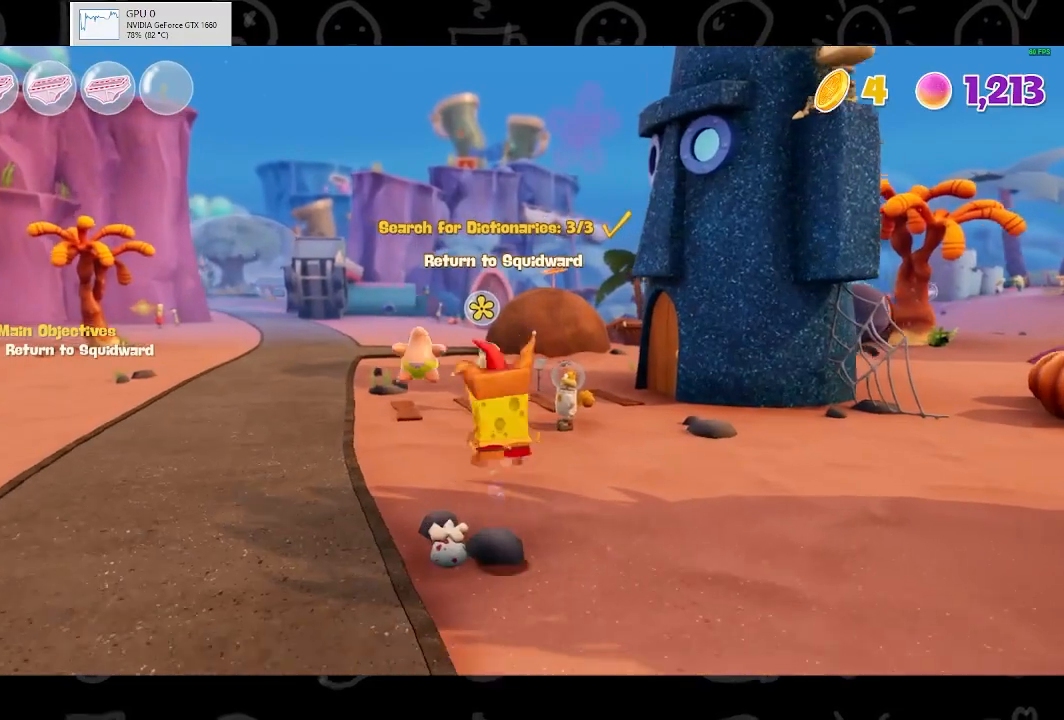
{"buttons": [], "left_stick": "up", "right_stick": "center", "events": []}
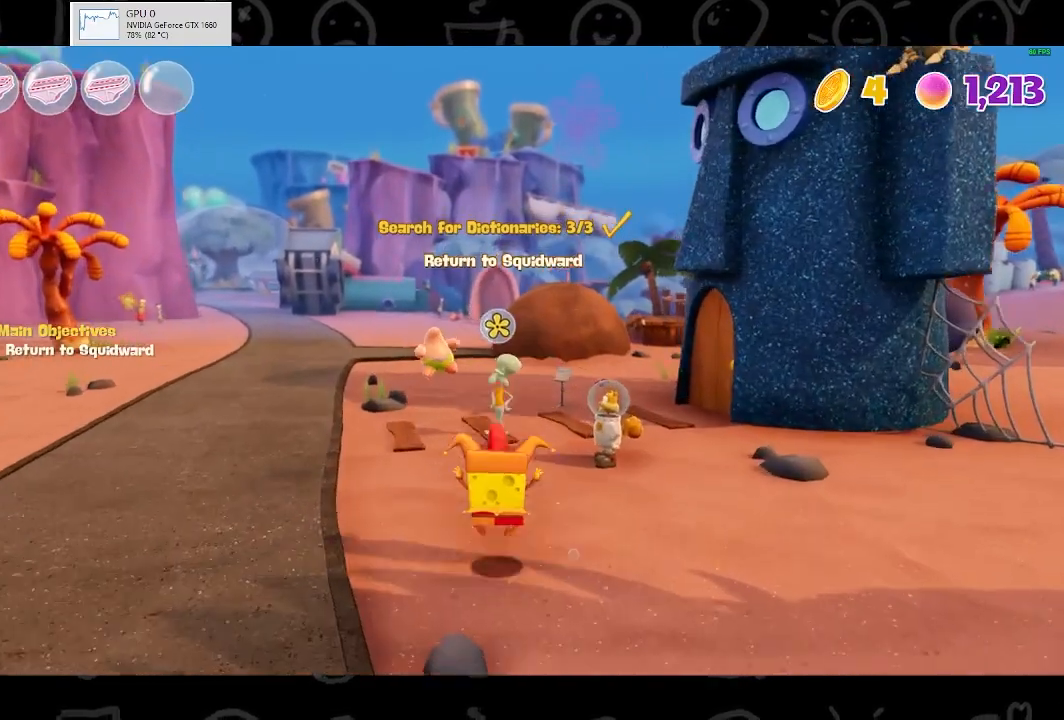
{"buttons": [], "left_stick": "up", "right_stick": "center", "events": []}
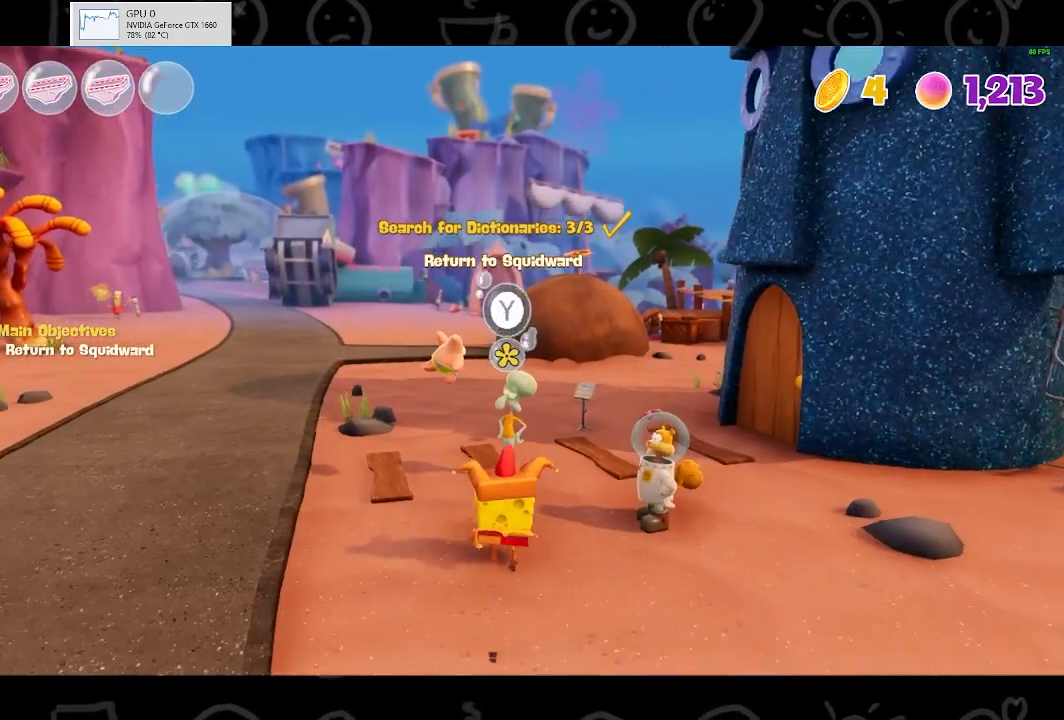
{"buttons": ["A"], "left_stick": "up-right", "right_stick": "center", "events": [[167, "Y", "down"], [233, "Y", "up"], [300, "left_stick", "up-right"], [433, "A", "down"]]}
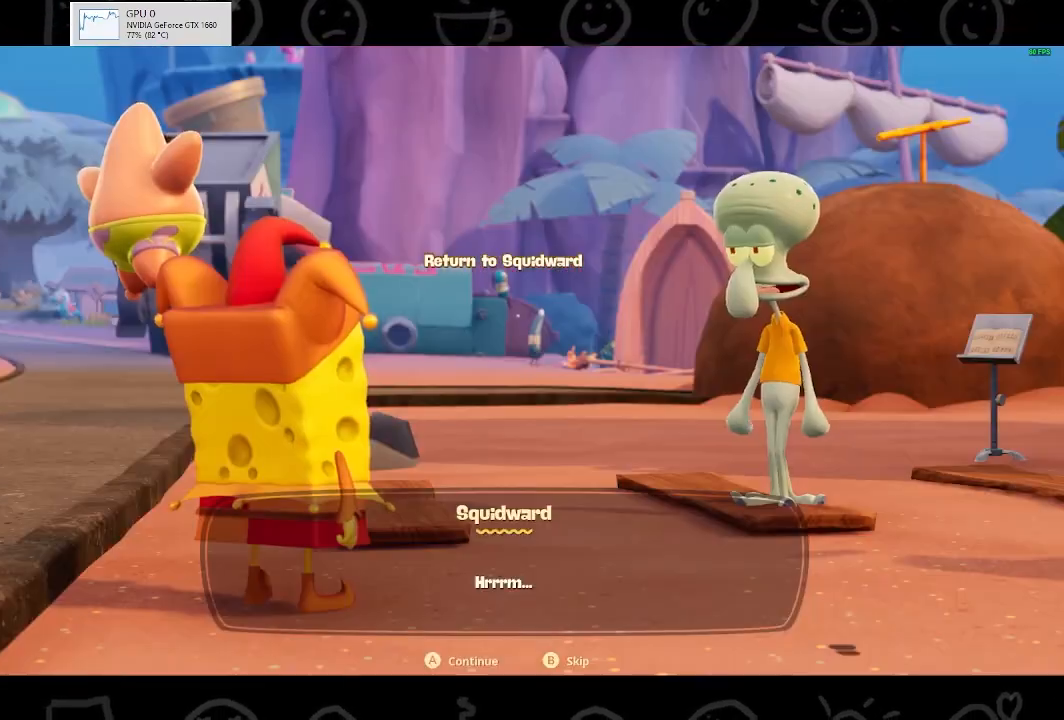
{"buttons": [], "left_stick": "up-right", "right_stick": "center", "events": [[67, "A", "up"], [233, "A", "down"], [267, "A", "up"], [300, "A", "down"], [367, "A", "up"]]}
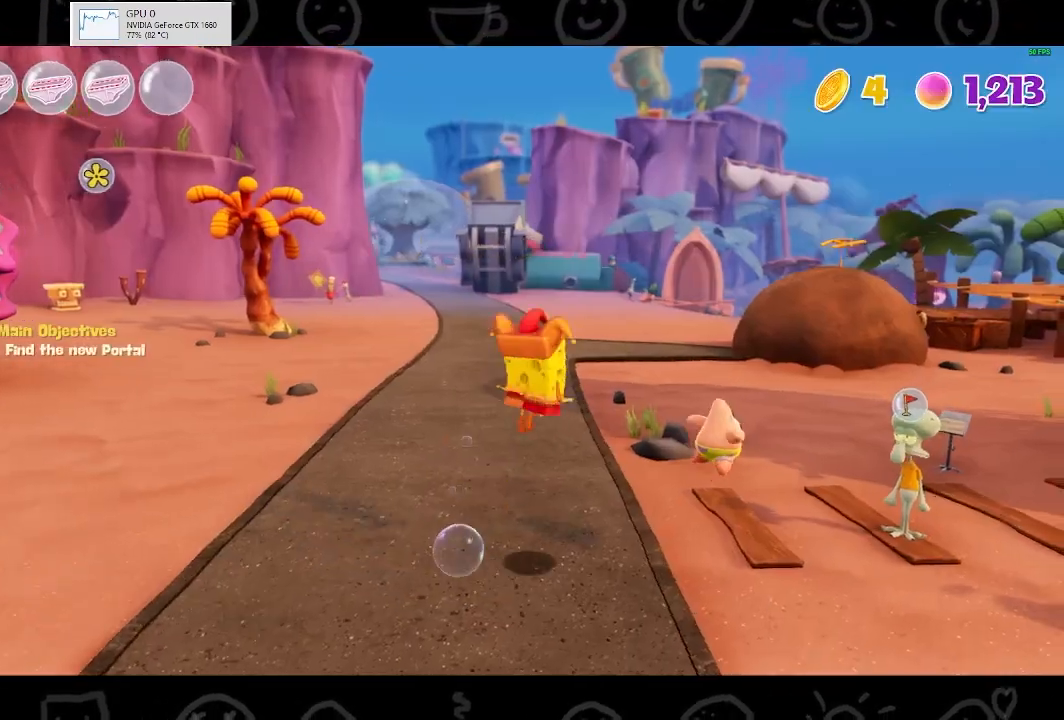
{"buttons": [], "left_stick": "down-right", "right_stick": "center", "events": [[133, "left_stick", "right"], [367, "left_stick", "down-right"]]}
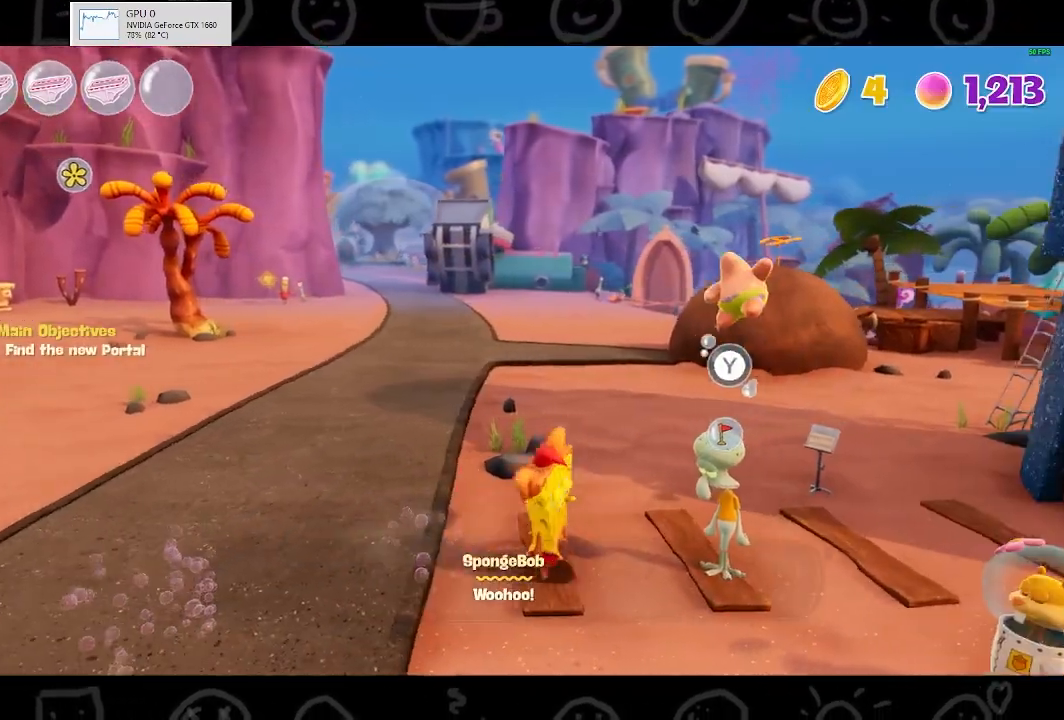
{"buttons": [], "left_stick": "center", "right_stick": "center", "events": [[33, "A", "down"], [200, "A", "up"], [367, "Y", "down"], [367, "left_stick", "center"], [467, "Y", "up"]]}
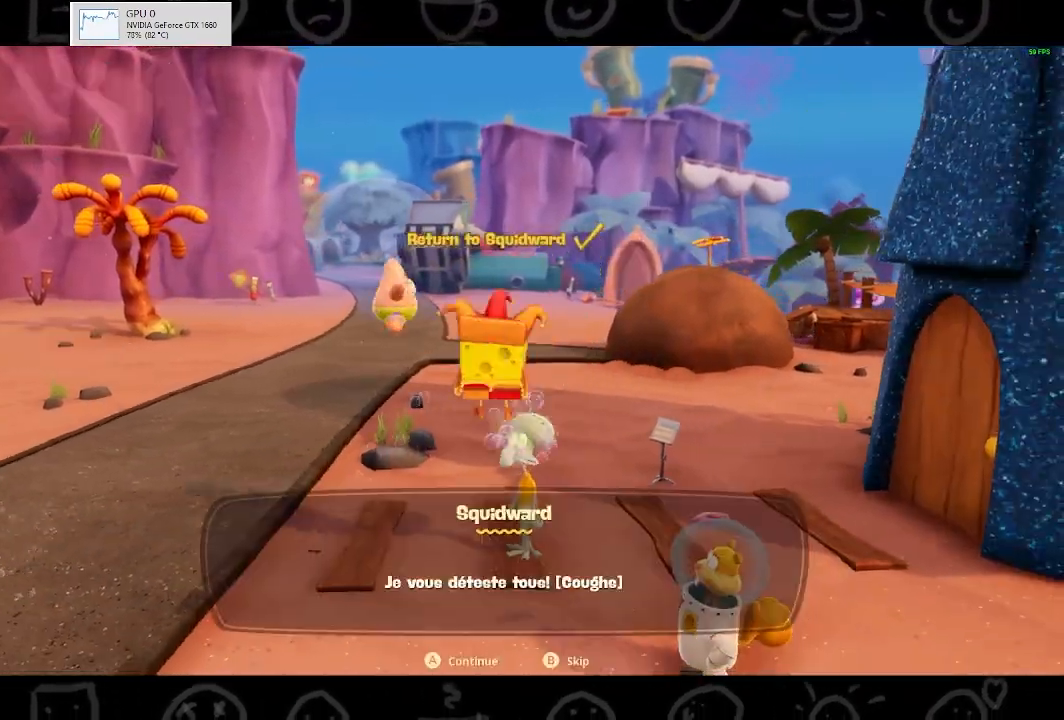
{"buttons": ["A"], "left_stick": "center", "right_stick": "center", "events": [[67, "A", "down"], [200, "A", "up"], [367, "A", "down"], [400, "A", "up"], [500, "A", "down"]]}
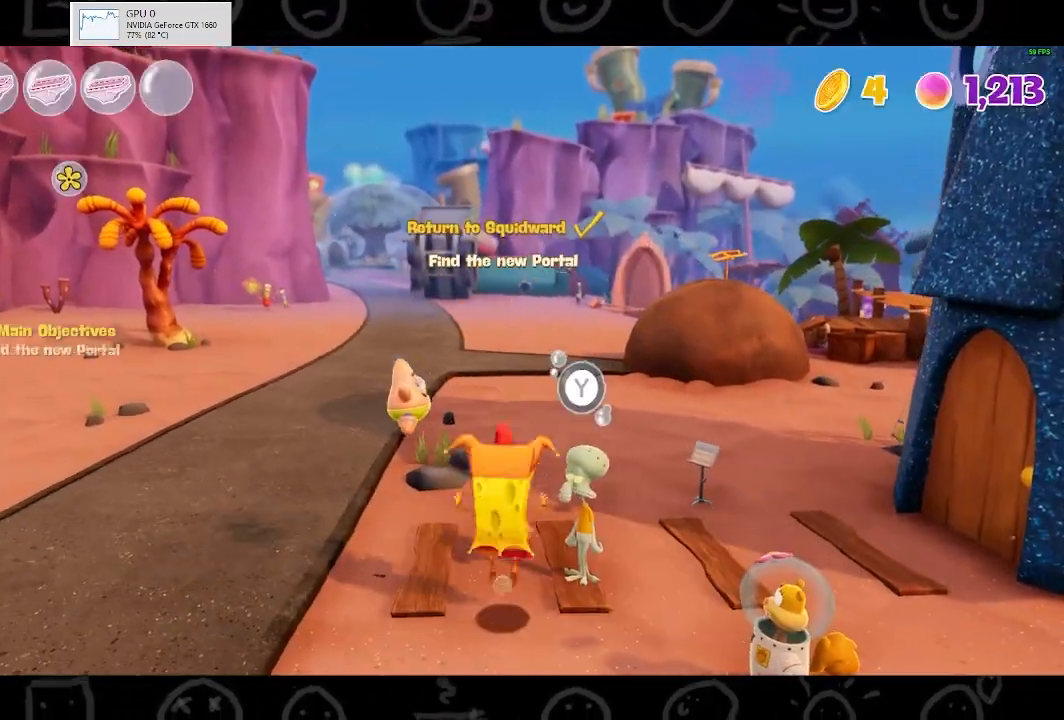
{"buttons": [], "left_stick": "right", "right_stick": "center", "events": [[33, "A", "up"], [133, "left_stick", "down-right"], [467, "left_stick", "right"]]}
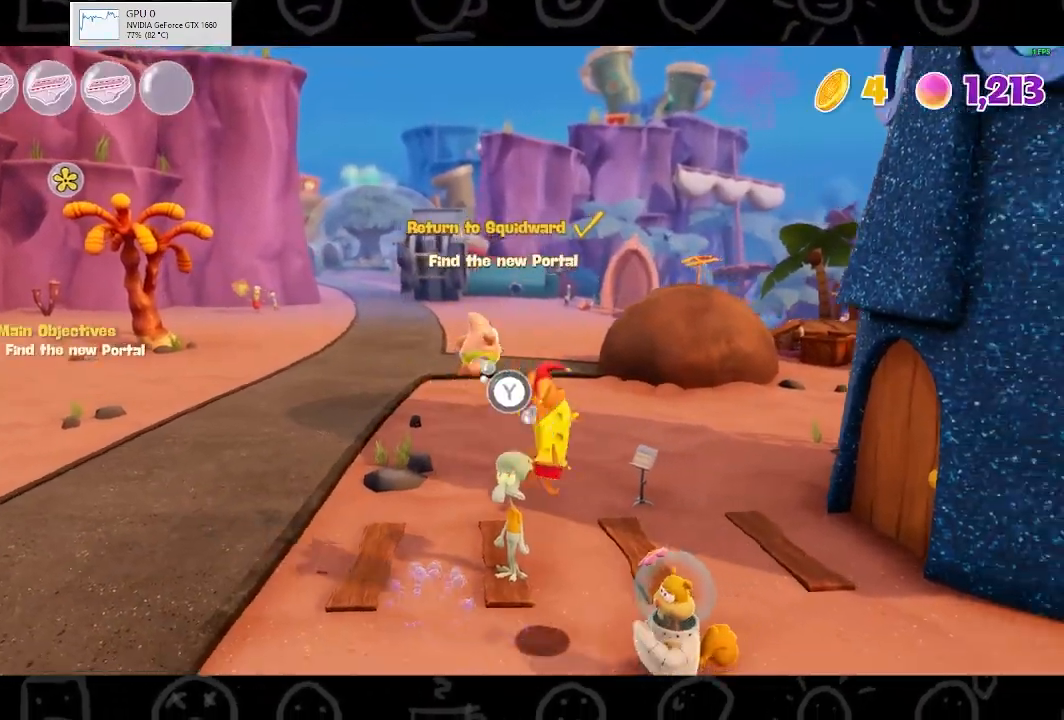
{"buttons": ["B"], "left_stick": "right", "right_stick": "center", "events": [[33, "A", "down"], [200, "A", "up"], [500, "B", "down"]]}
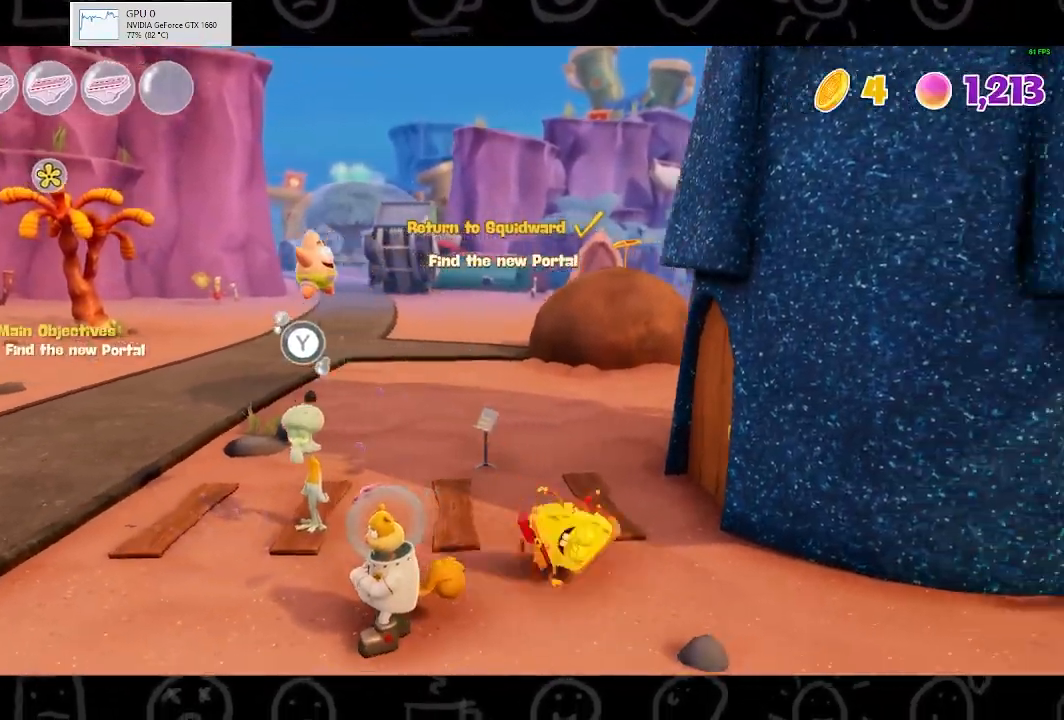
{"buttons": ["A"], "left_stick": "right", "right_stick": "center", "events": [[133, "B", "up"], [500, "A", "down"]]}
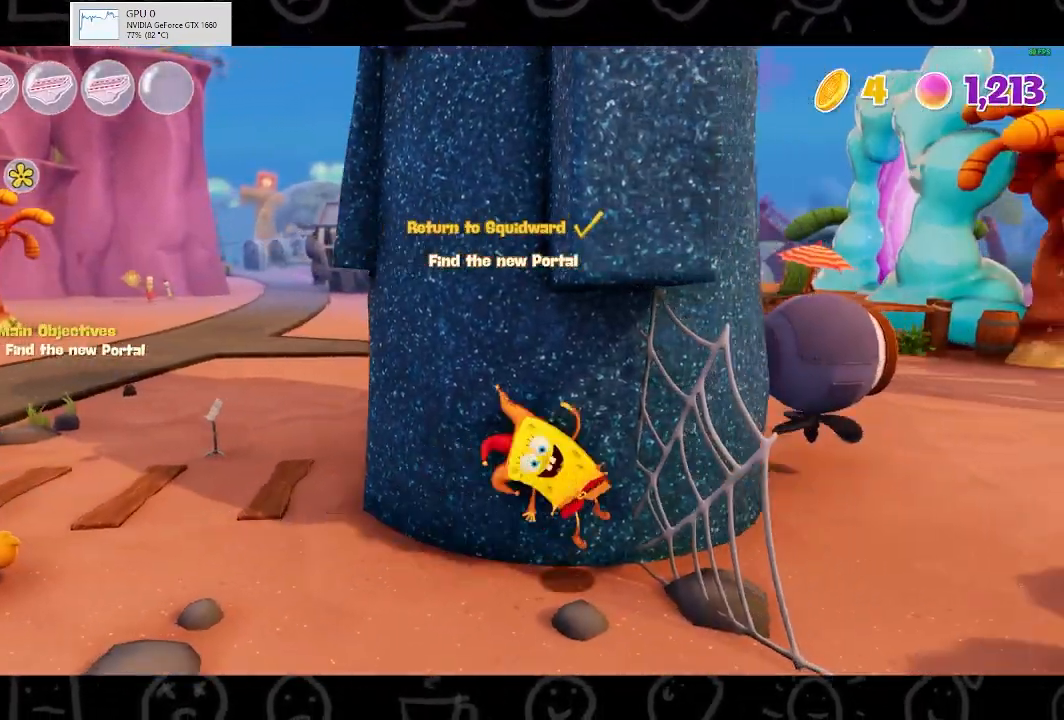
{"buttons": [], "left_stick": "down-right", "right_stick": "center", "events": [[133, "A", "up"], [333, "left_stick", "down-right"]]}
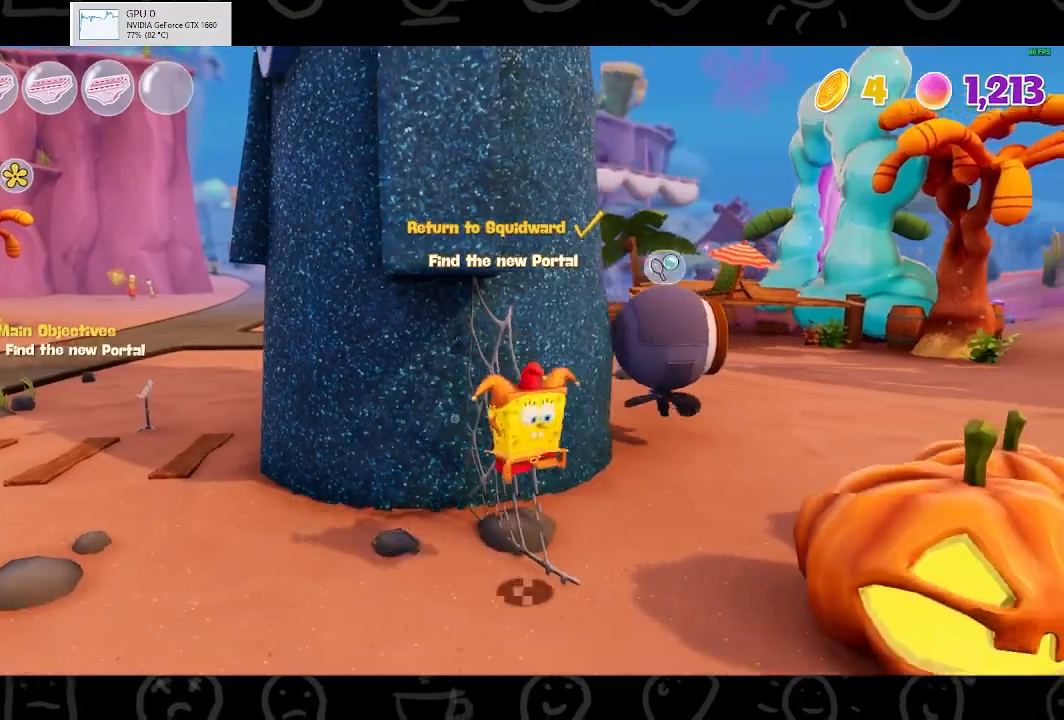
{"buttons": [], "left_stick": "up-right", "right_stick": "center", "events": [[200, "left_stick", "up-right"], [400, "R1", "down"], [500, "R1", "up"]]}